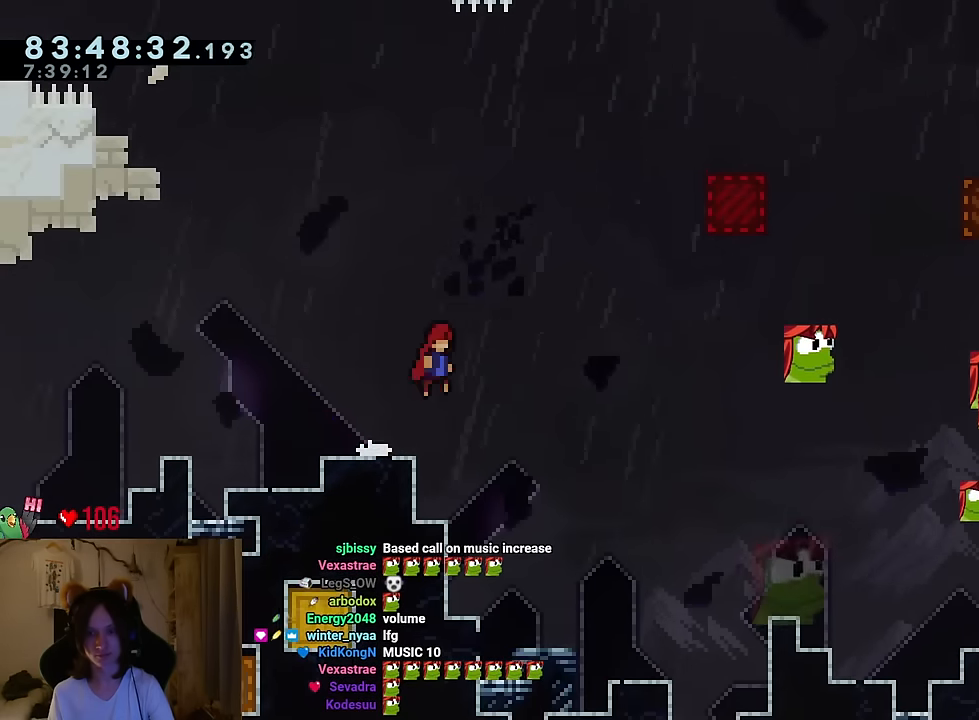
Gameplay with a controller (Nintendo layout); each line is a JSON object with the inputs held at the frame after it. "events" lists button and stick changes between this image and that frame as [ms after this image, input, new state], when the widget could be followed in between. Not read: HOME L1 L3 R1 R3.
{"buttons": ["B", "Y"], "left_stick": "right", "right_stick": "center", "events": [[217, "Y", "down"], [434, "left_stick", "right"]]}
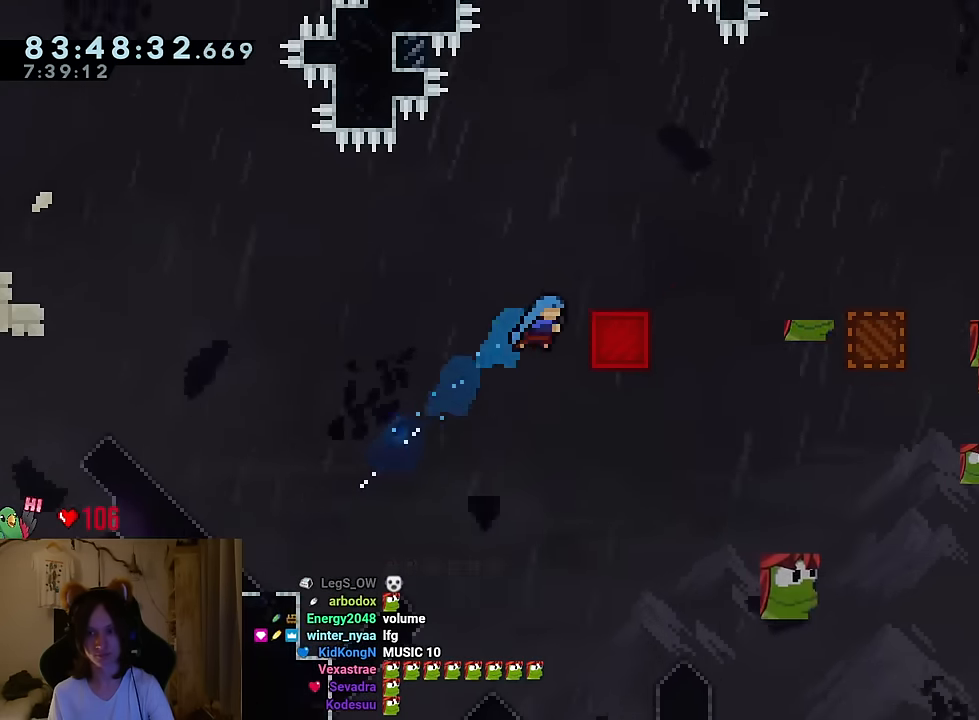
{"buttons": ["B"], "left_stick": "right", "right_stick": "center", "events": [[17, "B", "up"], [17, "Y", "up"], [134, "B", "down"], [251, "B", "up"], [501, "B", "down"]]}
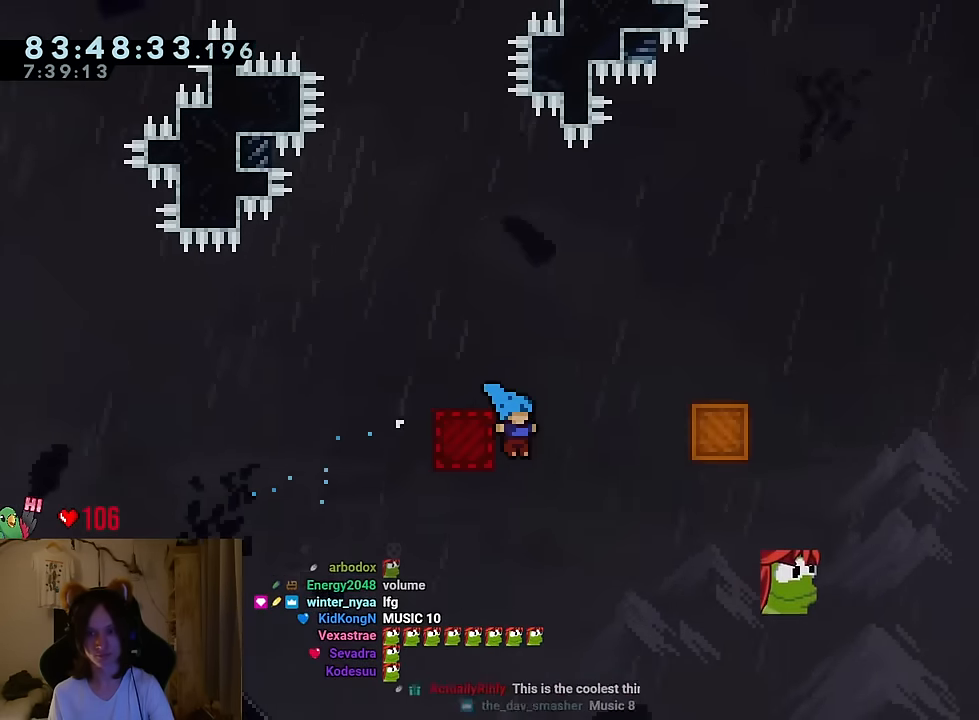
{"buttons": [], "left_stick": "left", "right_stick": "center", "events": [[50, "left_stick", "left"], [150, "B", "up"]]}
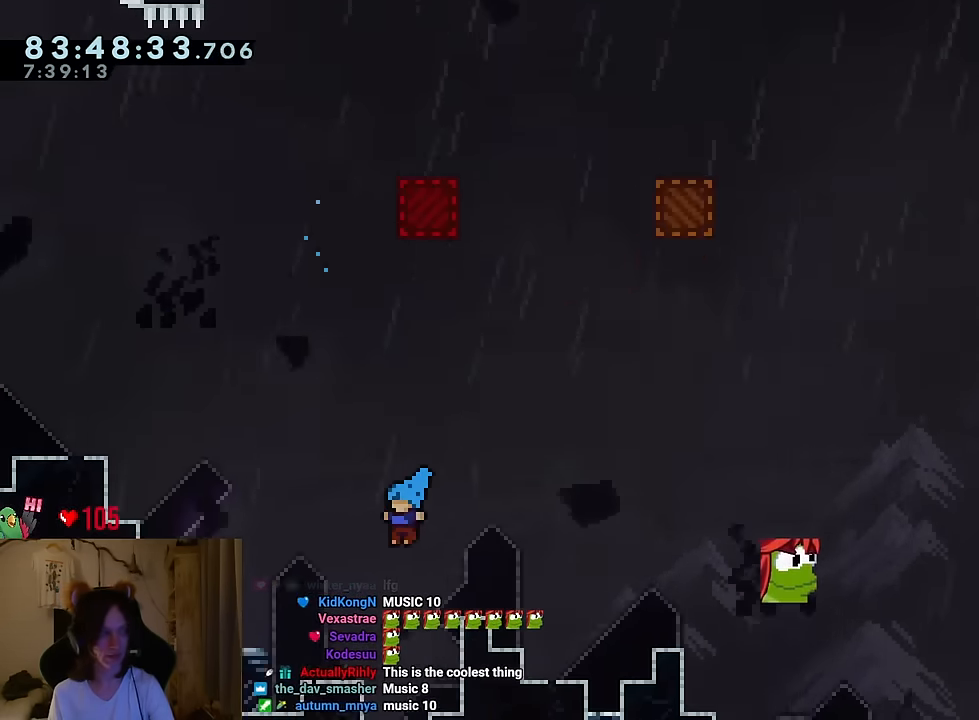
{"buttons": ["START"], "left_stick": "center", "right_stick": "center", "events": [[167, "left_stick", "center"], [217, "left_stick", "right"], [350, "left_stick", "center"], [484, "START", "down"]]}
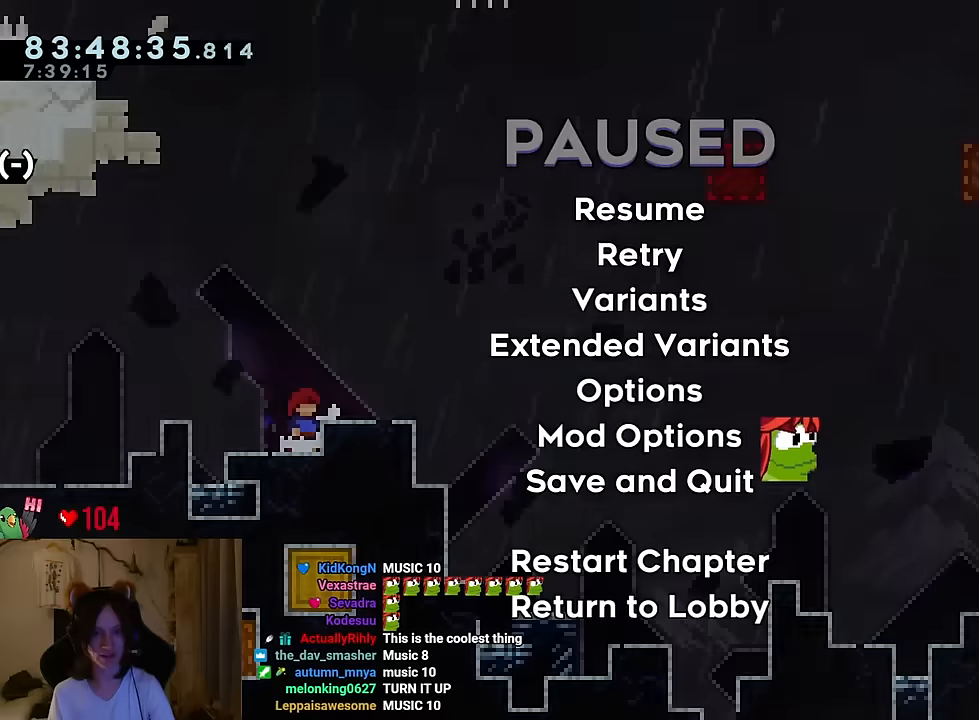
{"buttons": [], "left_stick": "center", "right_stick": "center", "events": [[101, "START", "up"]]}
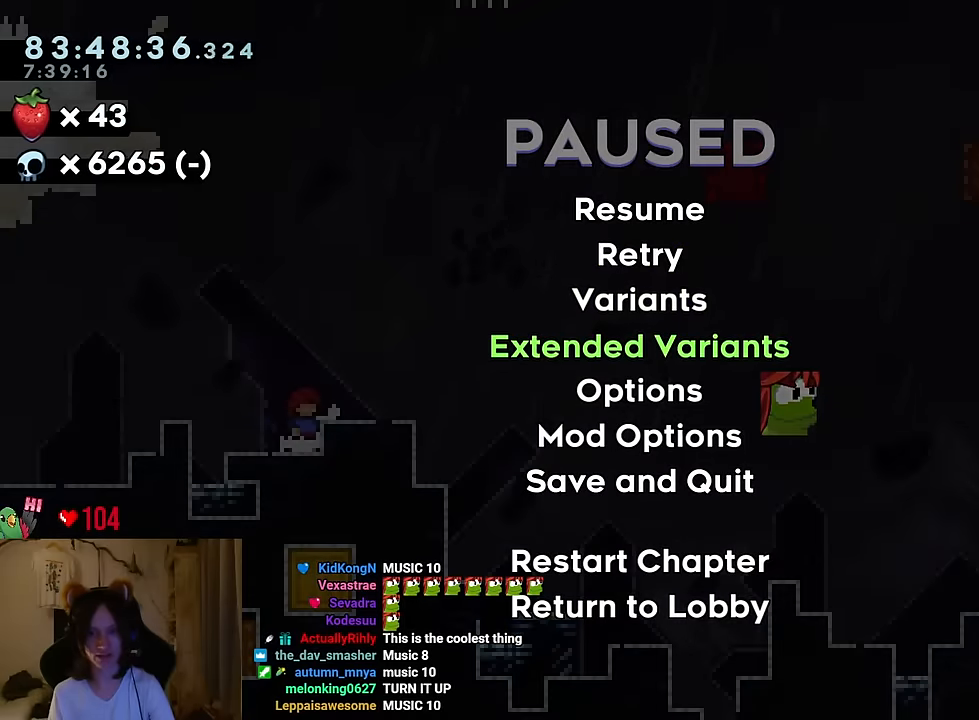
{"buttons": [], "left_stick": "center", "right_stick": "center", "events": [[233, "B", "down"], [317, "B", "up"]]}
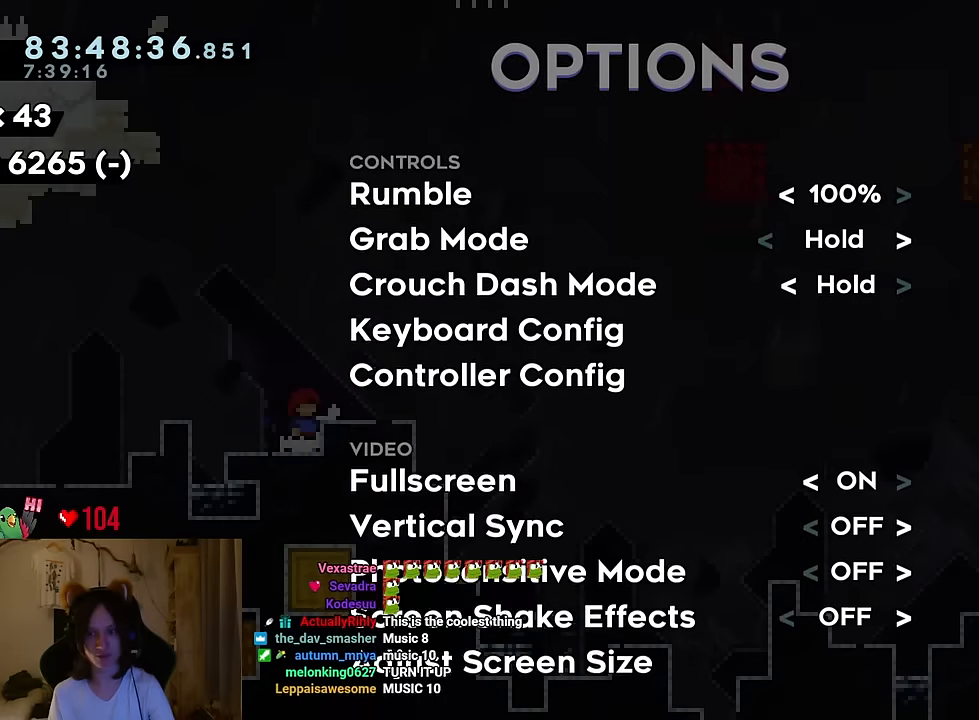
{"buttons": [], "left_stick": "center", "right_stick": "center", "events": []}
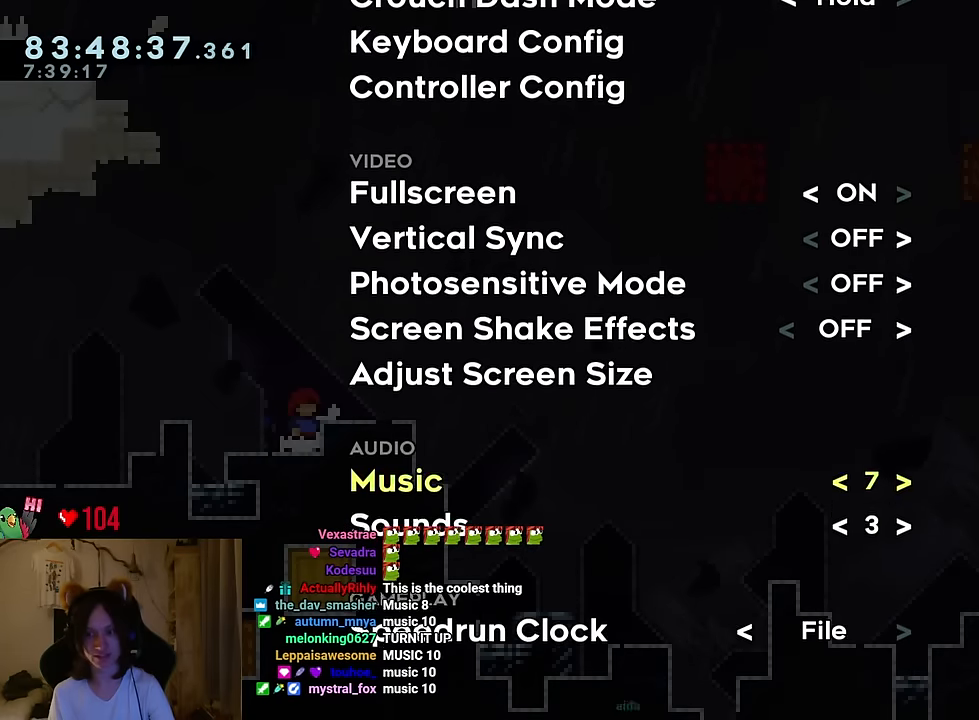
{"buttons": ["A"], "left_stick": "center", "right_stick": "center", "events": [[484, "A", "down"]]}
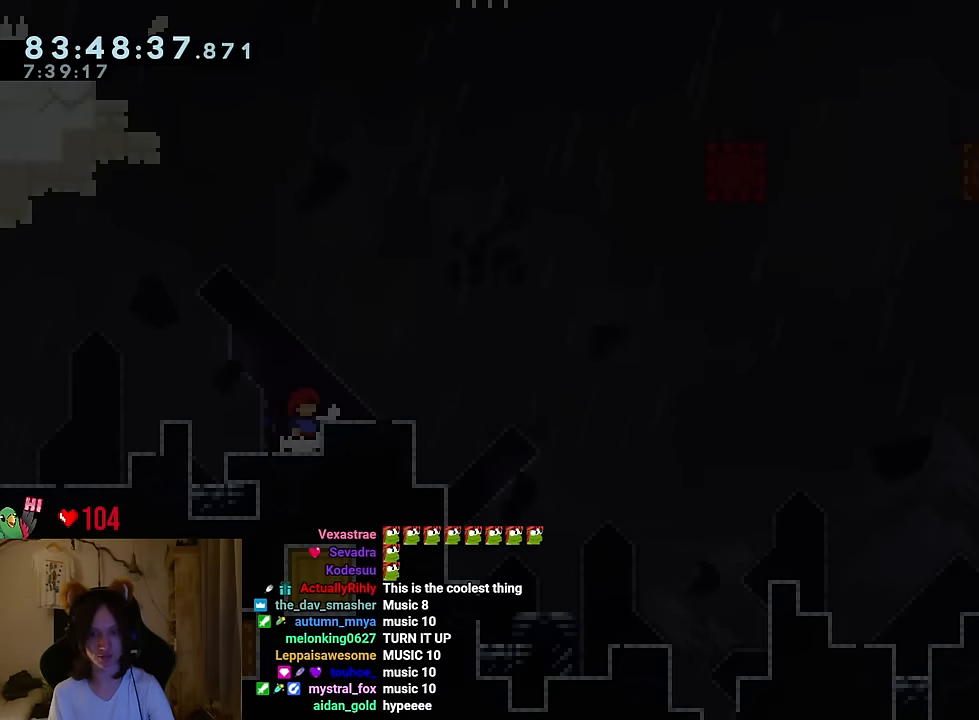
{"buttons": [], "left_stick": "center", "right_stick": "center"}
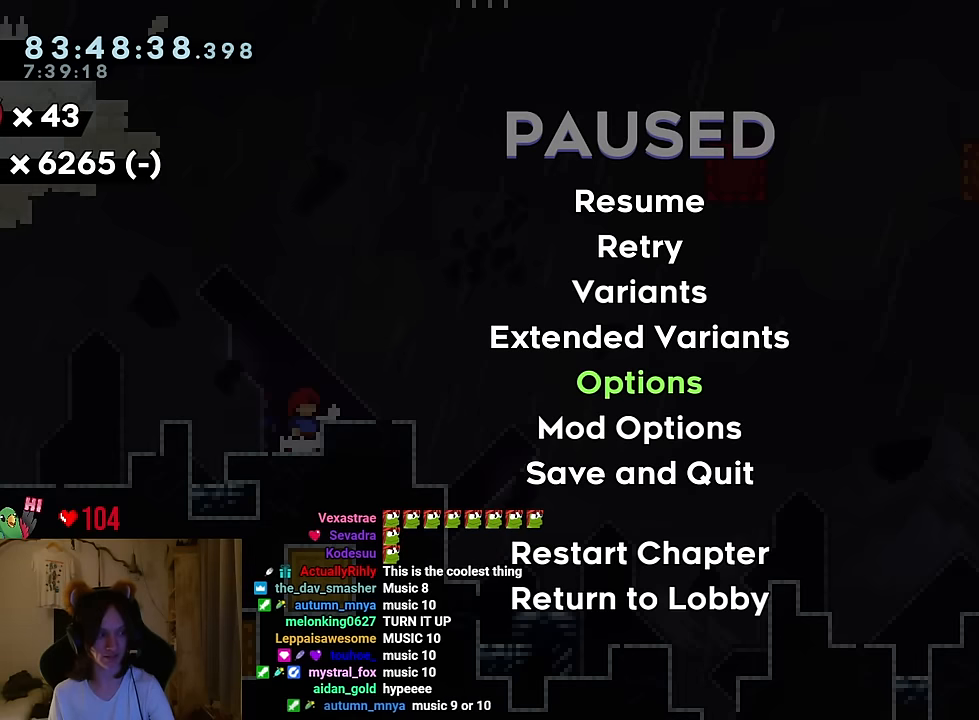
{"buttons": [], "left_stick": "center", "right_stick": "center", "events": []}
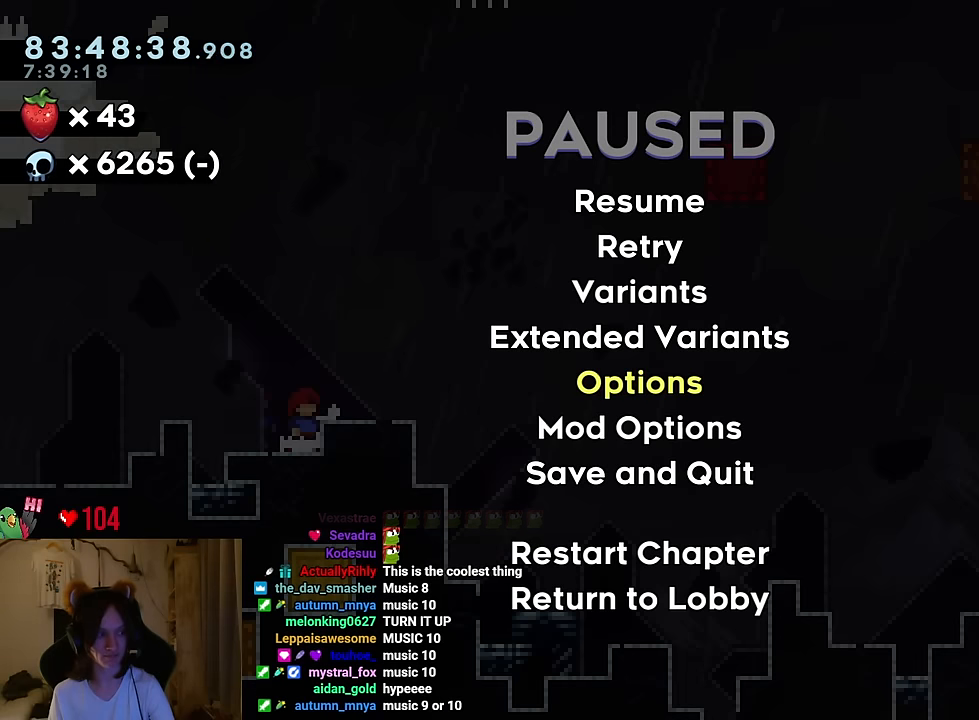
{"buttons": [], "left_stick": "center", "right_stick": "center", "events": []}
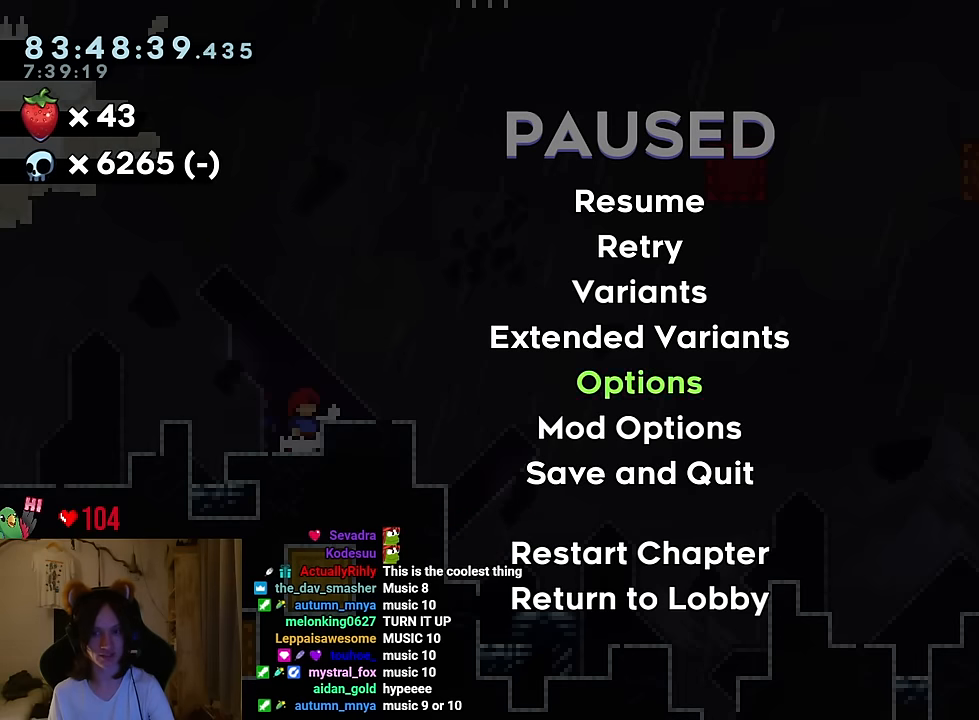
{"buttons": [], "left_stick": "center", "right_stick": "center", "events": []}
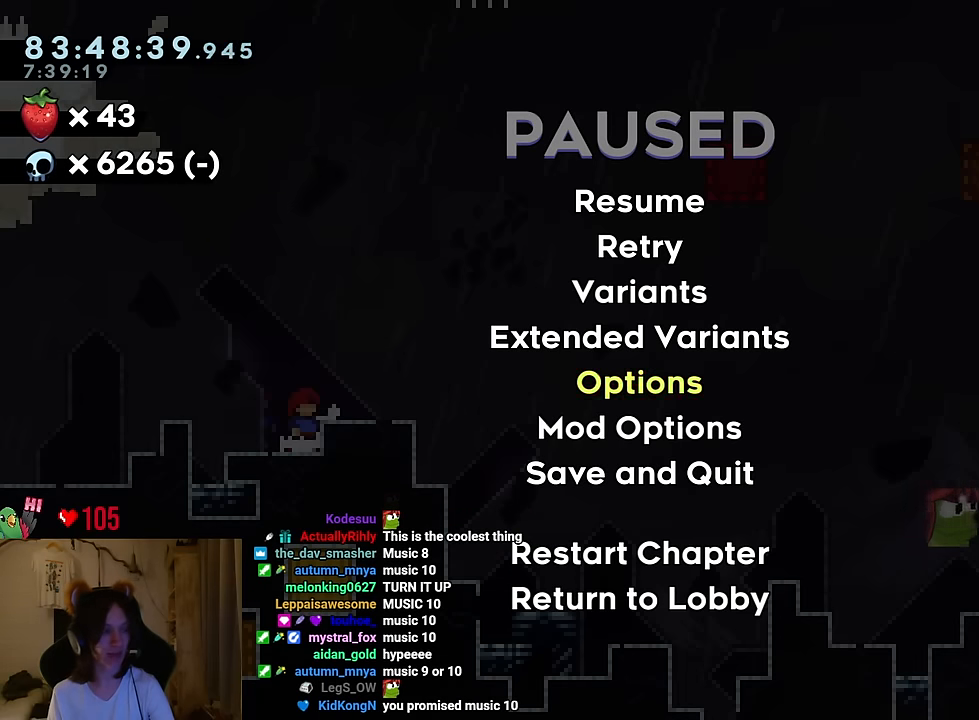
{"buttons": [], "left_stick": "center", "right_stick": "center", "events": []}
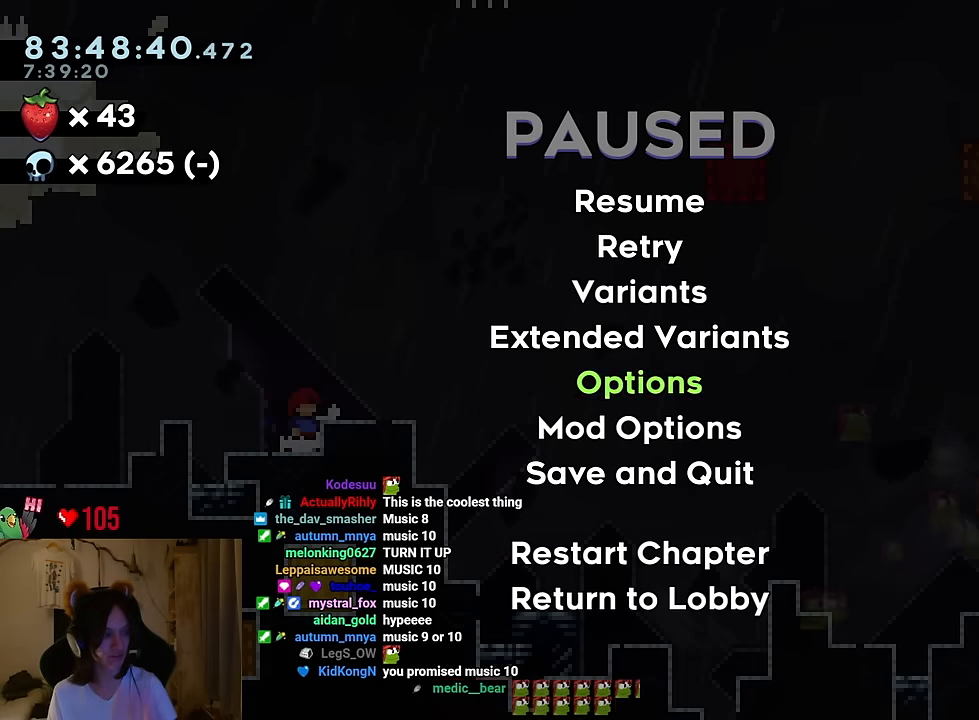
{"buttons": [], "left_stick": "center", "right_stick": "center", "events": []}
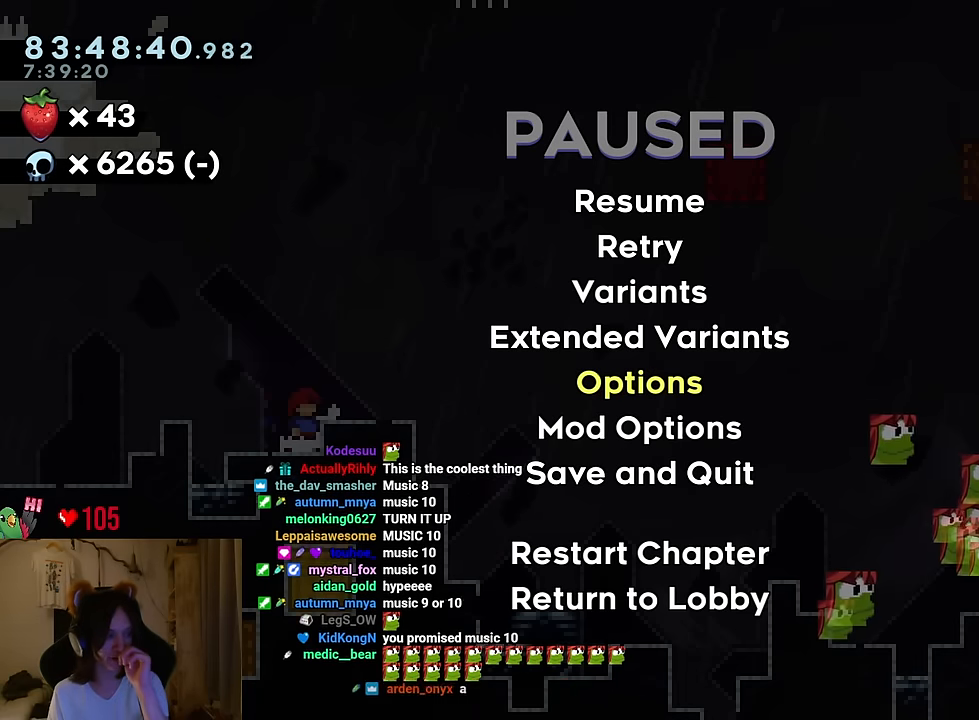
{"buttons": [], "left_stick": "center", "right_stick": "center", "events": []}
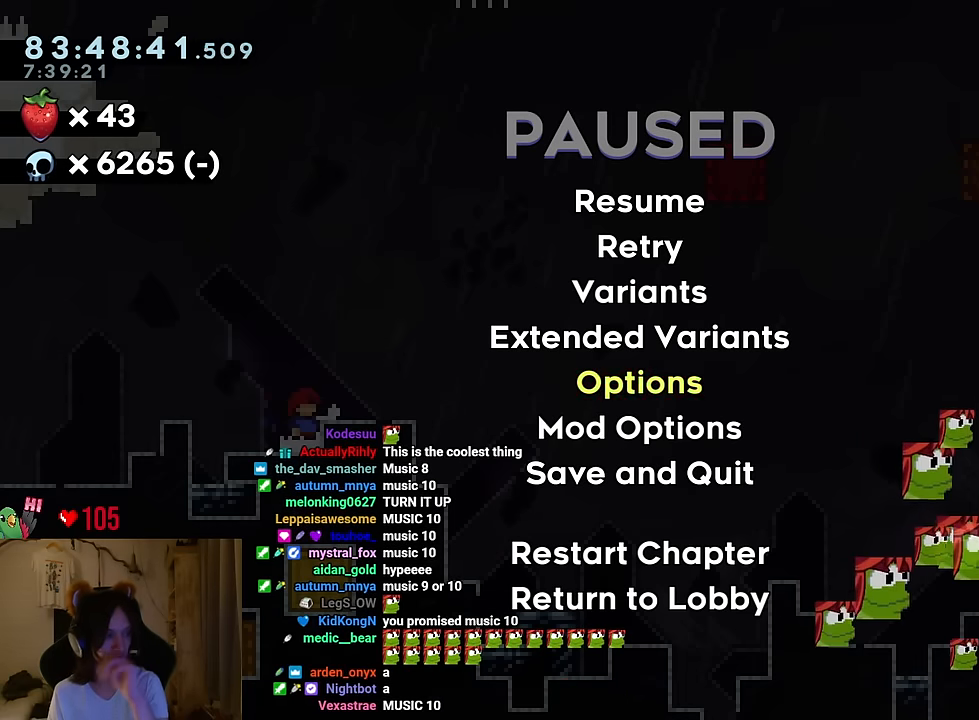
{"buttons": [], "left_stick": "center", "right_stick": "center", "events": []}
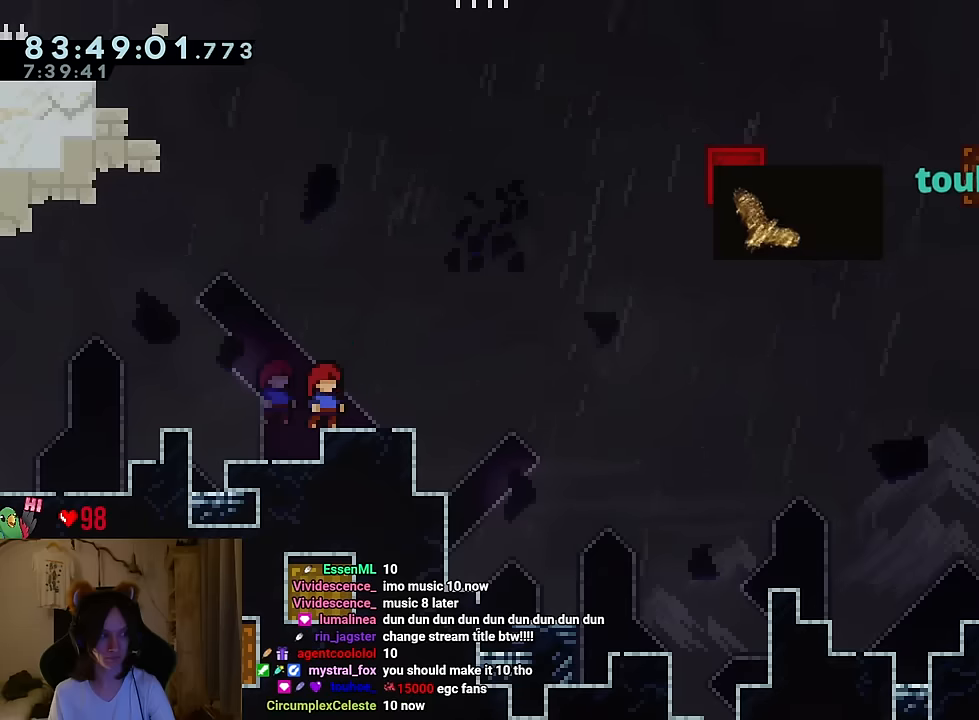
{"buttons": [], "left_stick": "center", "right_stick": "center", "events": []}
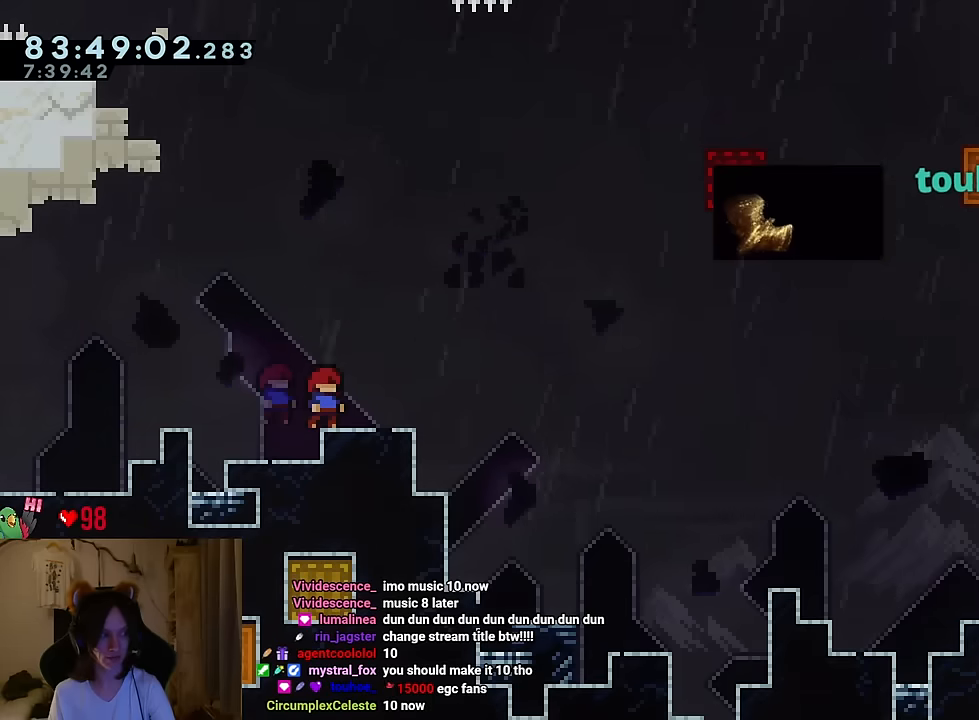
{"buttons": [], "left_stick": "center", "right_stick": "center", "events": []}
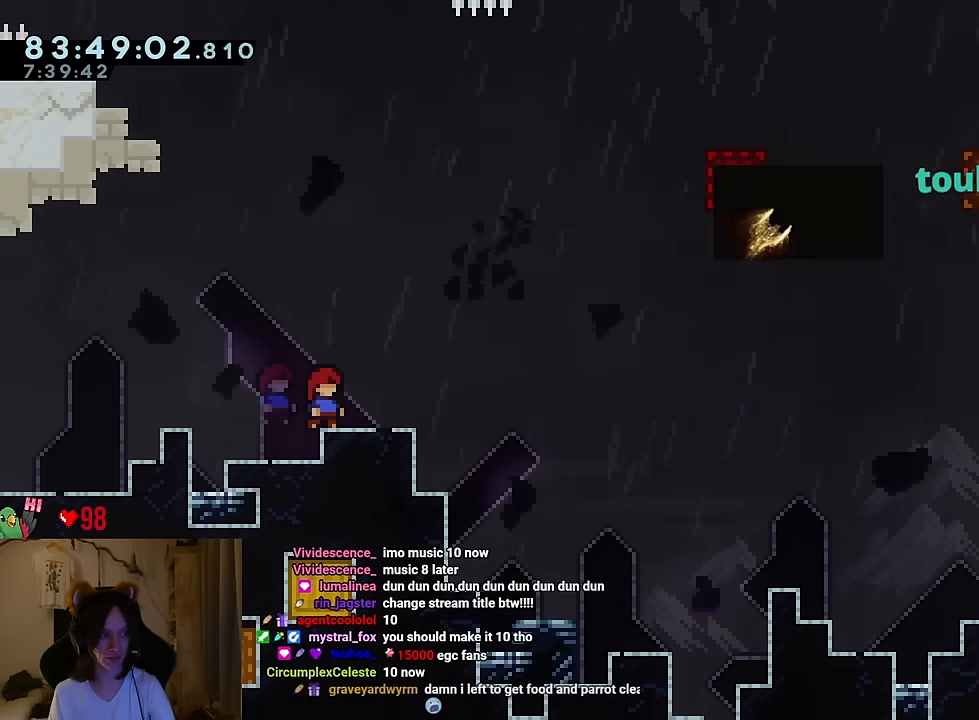
{"buttons": [], "left_stick": "center", "right_stick": "center", "events": [[317, "START", "down"], [401, "START", "up"]]}
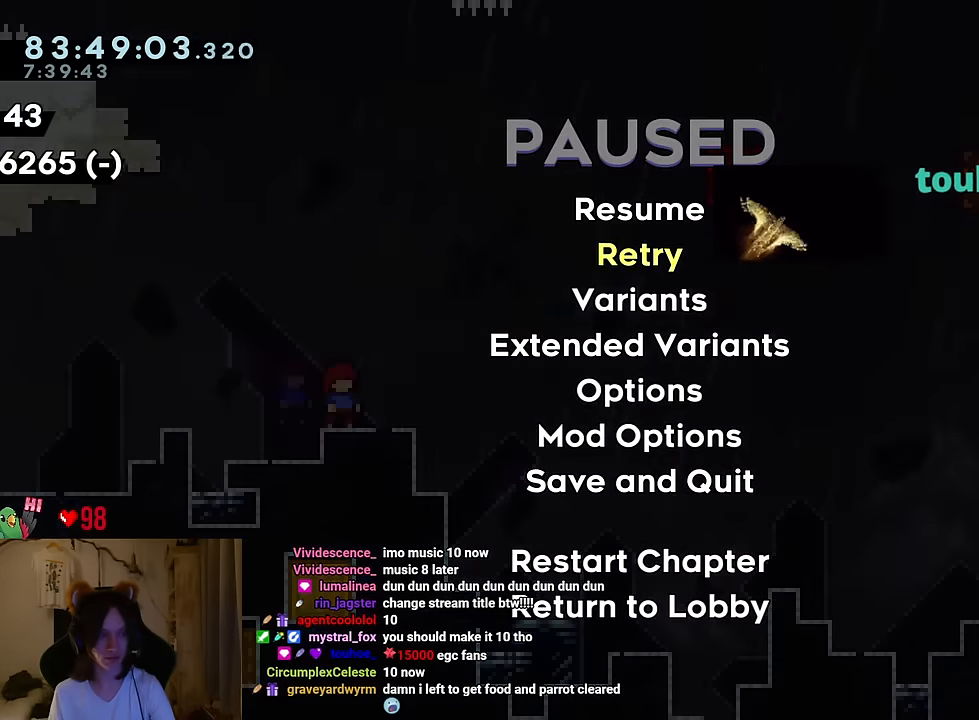
{"buttons": [], "left_stick": "center", "right_stick": "center", "events": []}
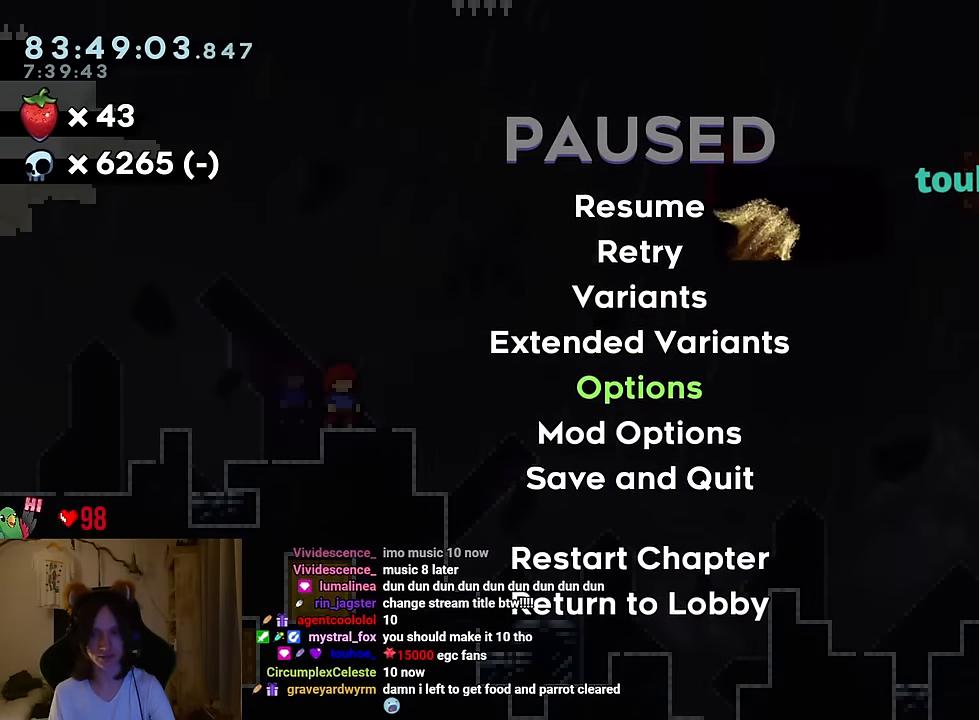
{"buttons": [], "left_stick": "center", "right_stick": "center", "events": [[151, "B", "down"], [234, "B", "up"]]}
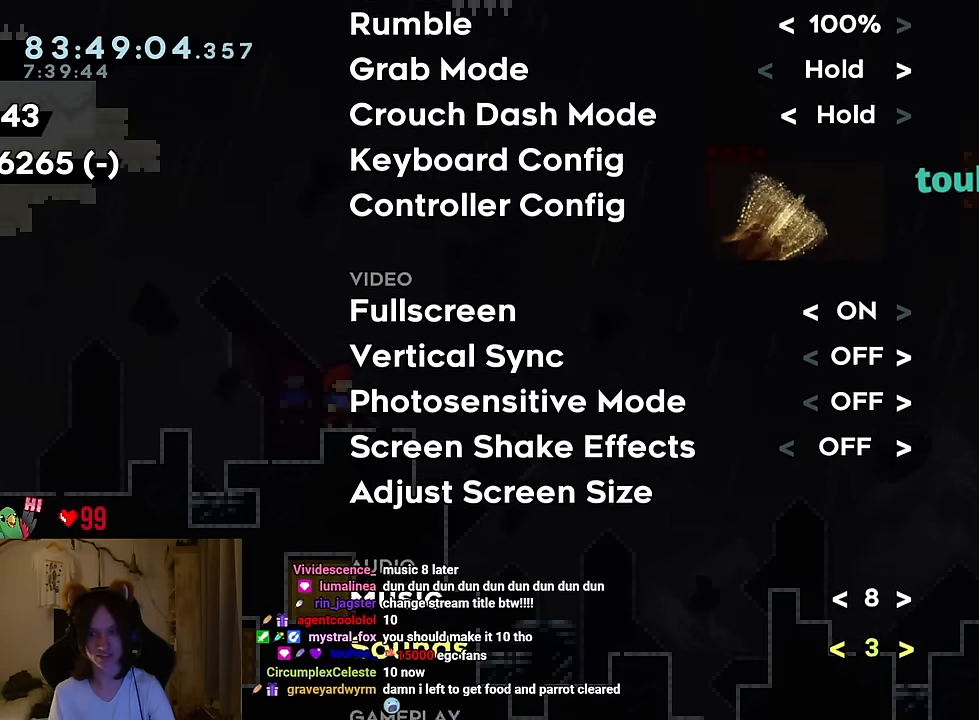
{"buttons": [], "left_stick": "center", "right_stick": "center", "events": []}
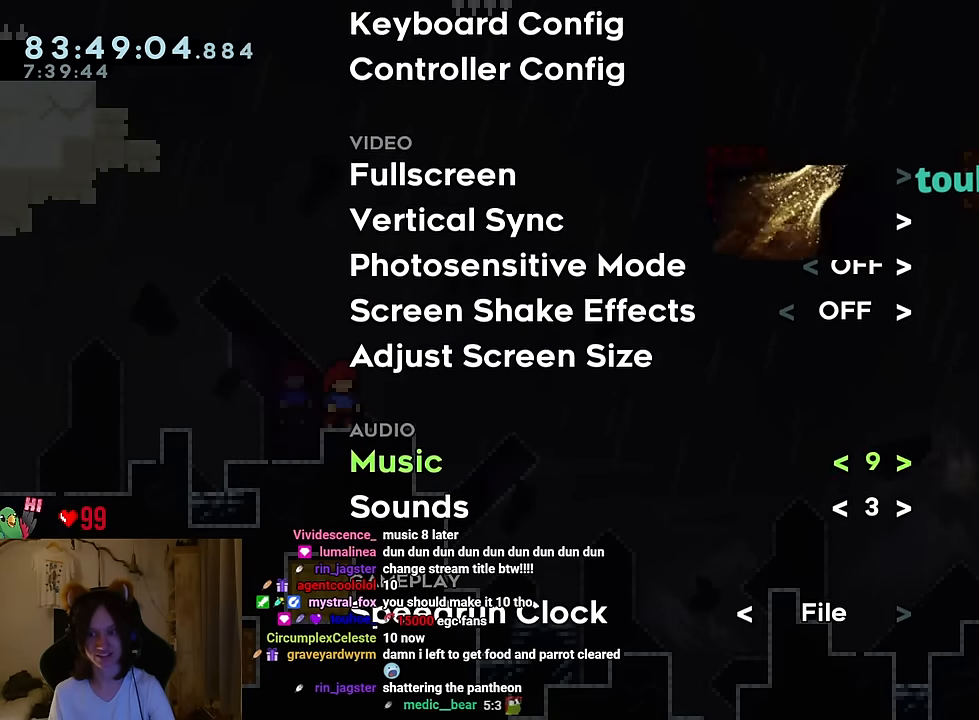
{"buttons": ["Y"], "left_stick": "center", "right_stick": "center", "events": [[301, "A", "down"], [418, "A", "up"], [434, "Y", "down"]]}